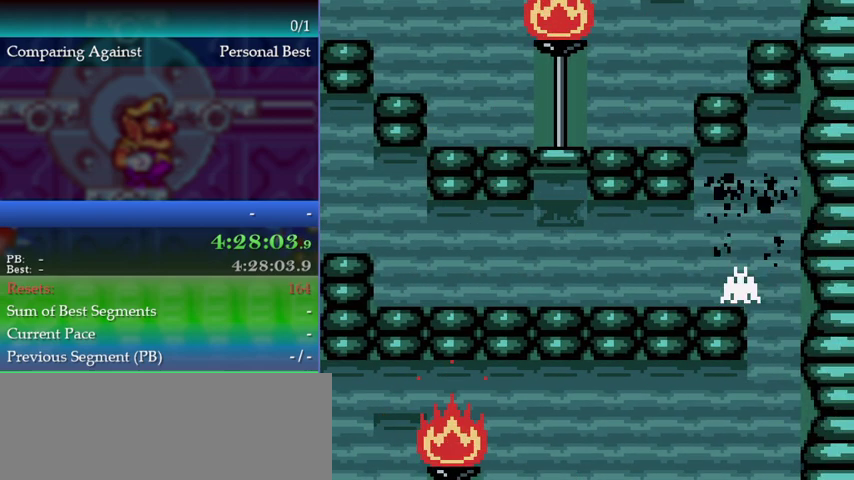
Gameplay with a controller (Nintendo layout); each line is a JSON object with the inputs held at the frame after it. "events" lists button and stick changes between this image and that frame as [ms after this image, input, new state], when the widget could be followed in between. This overlay highlights the sticks when they move; stick clicks (L3) are not distinguishable. Not read: L3 R3.
{"buttons": ["A", "DPAD_RIGHT"], "left_stick": "right", "events": [[33, "A", "down"], [100, "A", "up"], [167, "A", "down"], [233, "A", "up"], [333, "A", "down"], [400, "A", "up"], [467, "A", "down"]]}
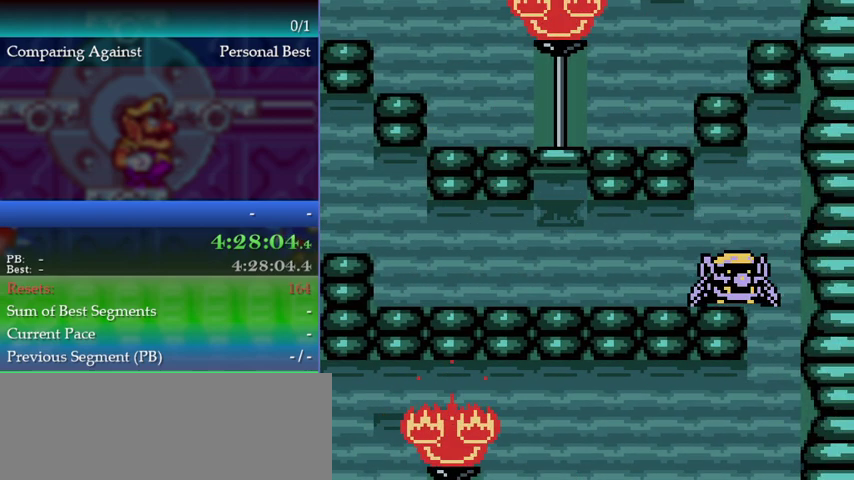
{"buttons": ["DPAD_RIGHT"], "left_stick": "right", "events": [[67, "A", "up"], [133, "A", "down"], [233, "A", "up"]]}
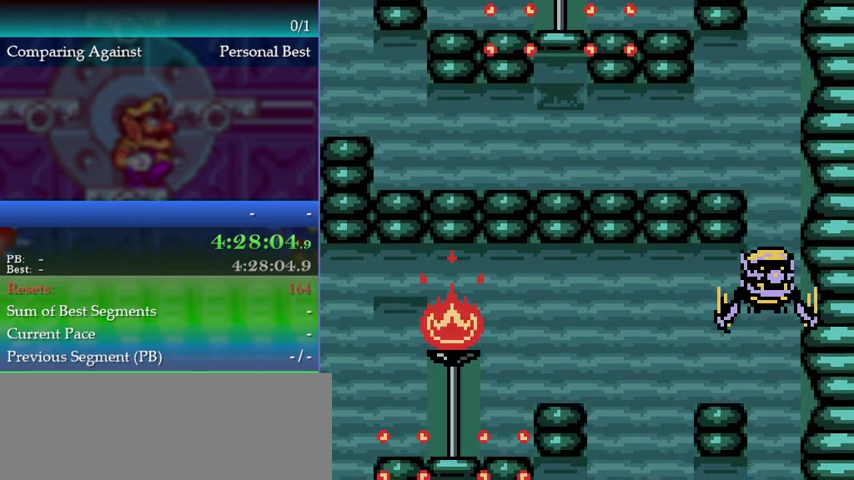
{"buttons": ["DPAD_LEFT"], "left_stick": "left", "events": [[67, "DPAD_RIGHT", "up"], [67, "left_stick", "center"], [267, "DPAD_LEFT", "down"], [267, "left_stick", "left"], [333, "A", "down"], [467, "A", "up"]]}
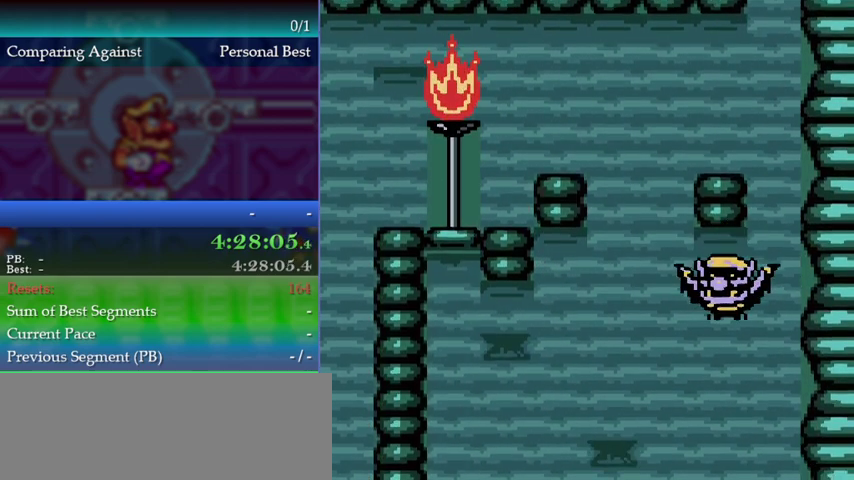
{"buttons": [], "left_stick": "center", "events": [[233, "A", "down"], [333, "DPAD_LEFT", "up"], [333, "left_stick", "center"], [367, "A", "up"]]}
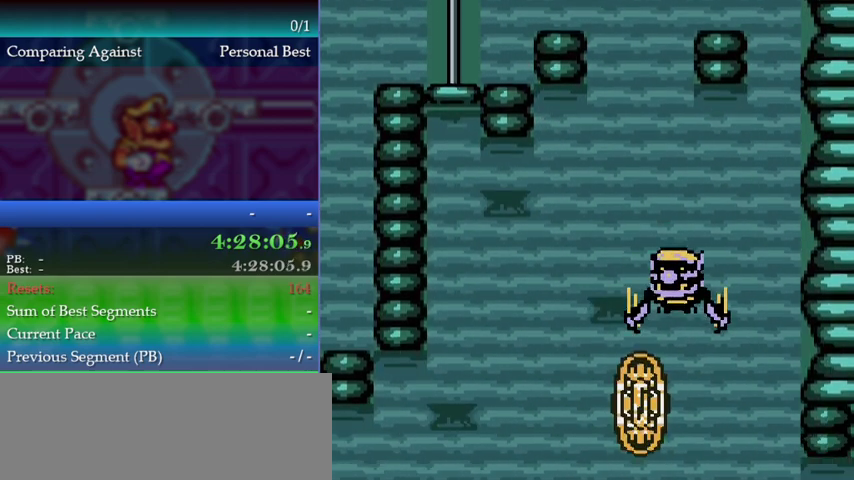
{"buttons": [], "left_stick": "center", "events": [[100, "A", "down"], [367, "A", "up"]]}
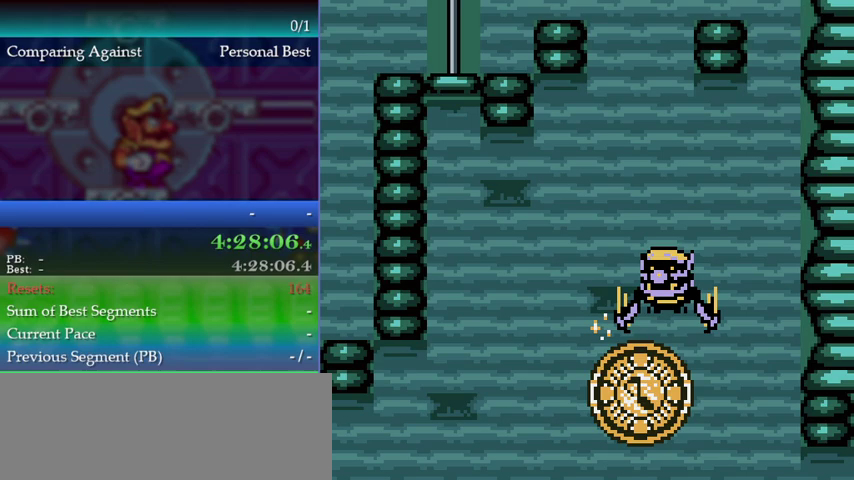
{"buttons": [], "left_stick": "center", "events": [[33, "DPAD_LEFT", "down"], [33, "left_stick", "left"], [167, "A", "down"], [167, "DPAD_LEFT", "up"], [167, "left_stick", "center"], [500, "A", "up"]]}
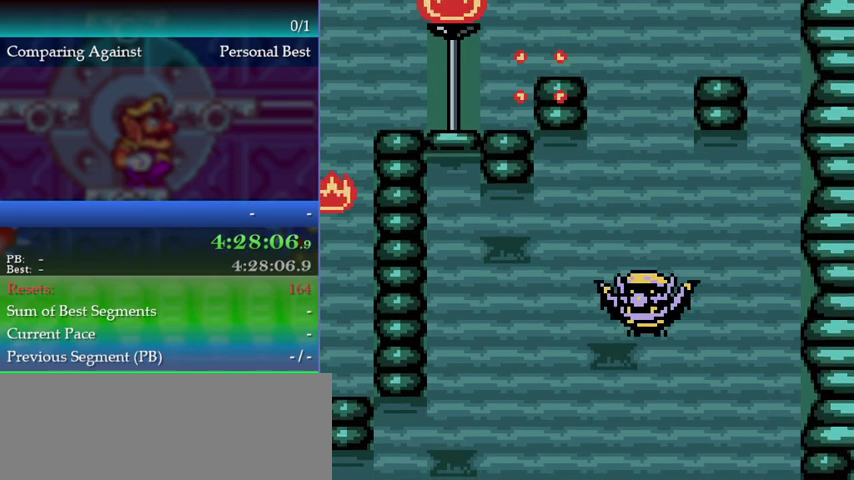
{"buttons": ["A", "DPAD_RIGHT"], "left_stick": "right", "events": [[33, "A", "down"], [233, "DPAD_RIGHT", "down"], [233, "left_stick", "right"], [300, "A", "up"], [333, "A", "down"]]}
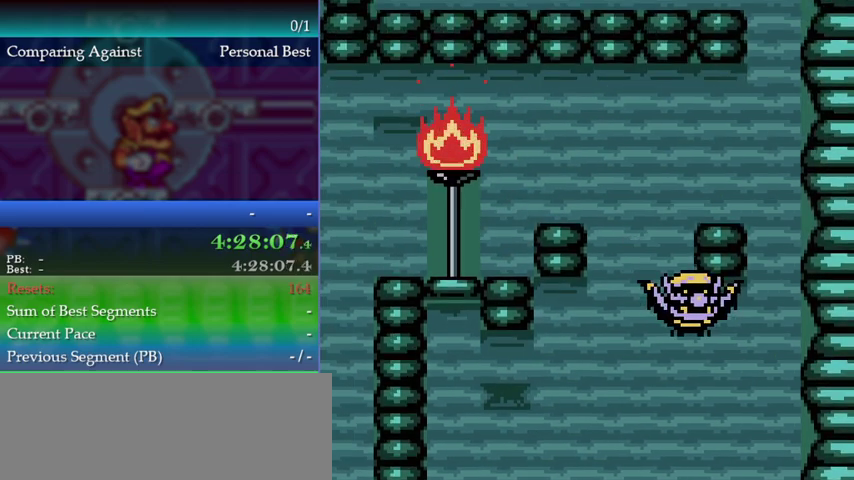
{"buttons": ["DPAD_RIGHT"], "left_stick": "right", "events": [[133, "A", "up"], [267, "A", "down"], [500, "A", "up"]]}
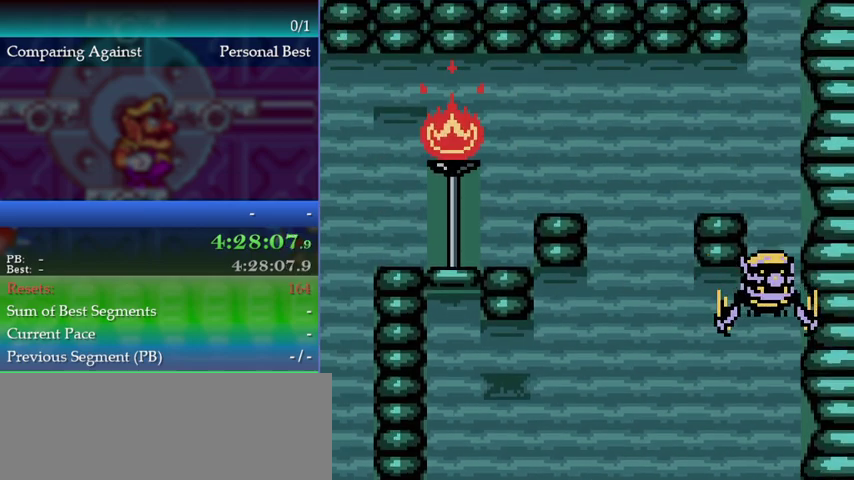
{"buttons": ["A"], "left_stick": "center", "events": [[67, "A", "down"], [333, "DPAD_RIGHT", "up"], [333, "left_stick", "center"], [367, "A", "up"], [467, "A", "down"]]}
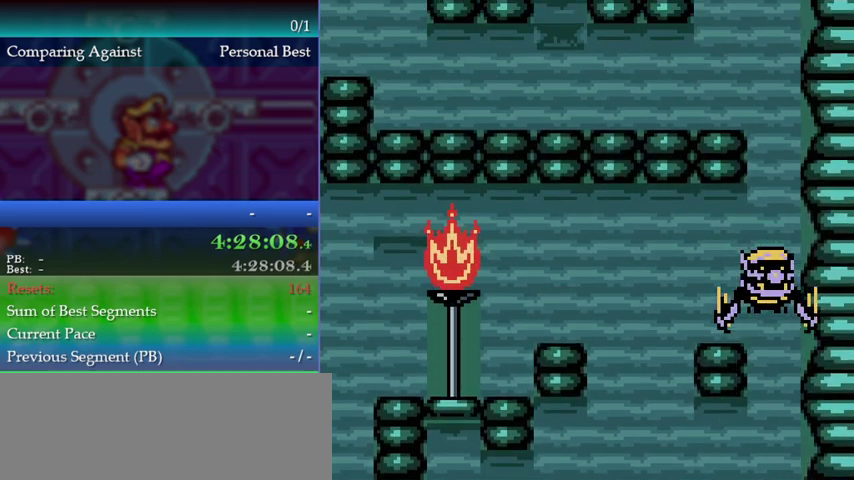
{"buttons": [], "left_stick": "center", "events": [[167, "A", "up"], [233, "A", "down"], [467, "A", "up"]]}
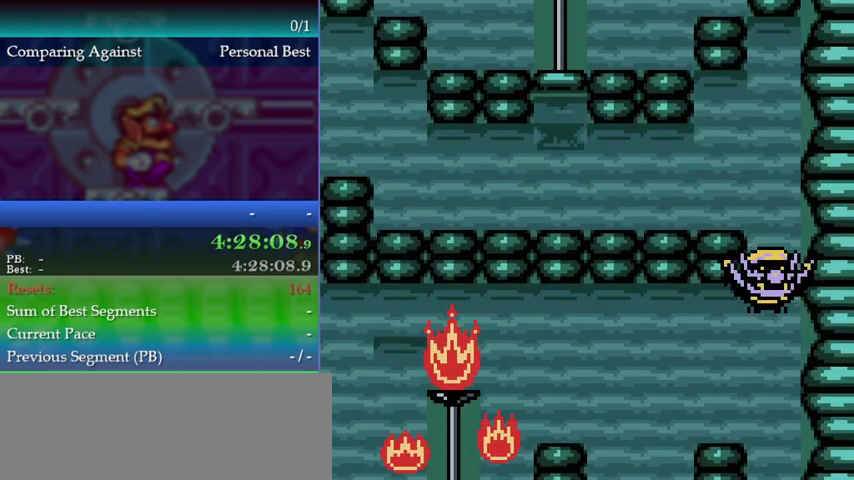
{"buttons": [], "left_stick": "center", "events": [[33, "A", "down"], [367, "A", "up"]]}
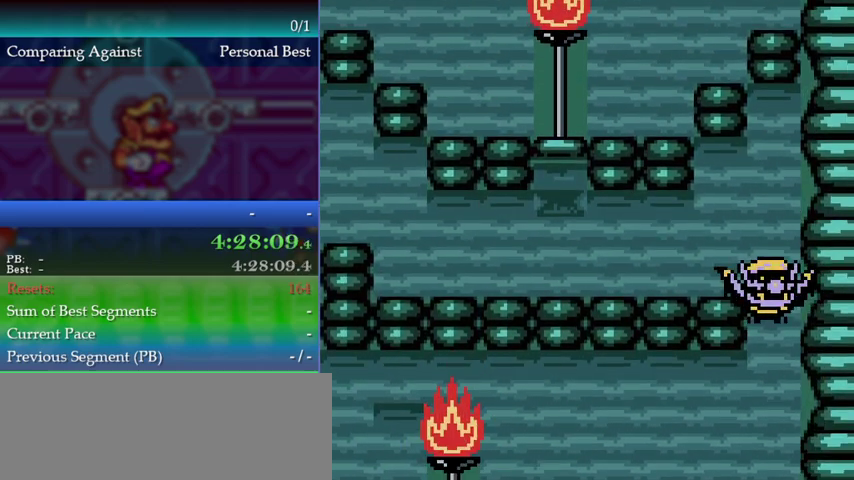
{"buttons": [], "left_stick": "center", "events": [[200, "A", "down"], [333, "A", "up"]]}
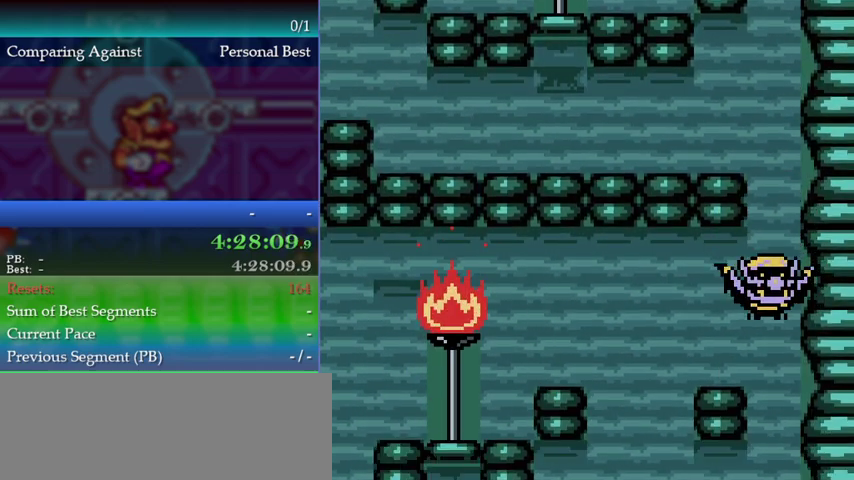
{"buttons": ["A", "DPAD_LEFT"], "left_stick": "left", "events": [[433, "A", "down"], [433, "DPAD_LEFT", "down"], [433, "left_stick", "left"]]}
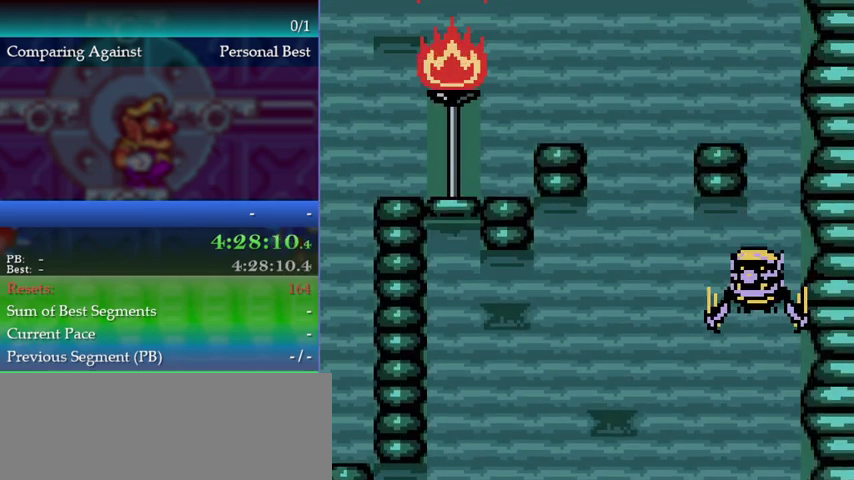
{"buttons": ["DPAD_LEFT"], "left_stick": "left", "events": [[167, "A", "up"]]}
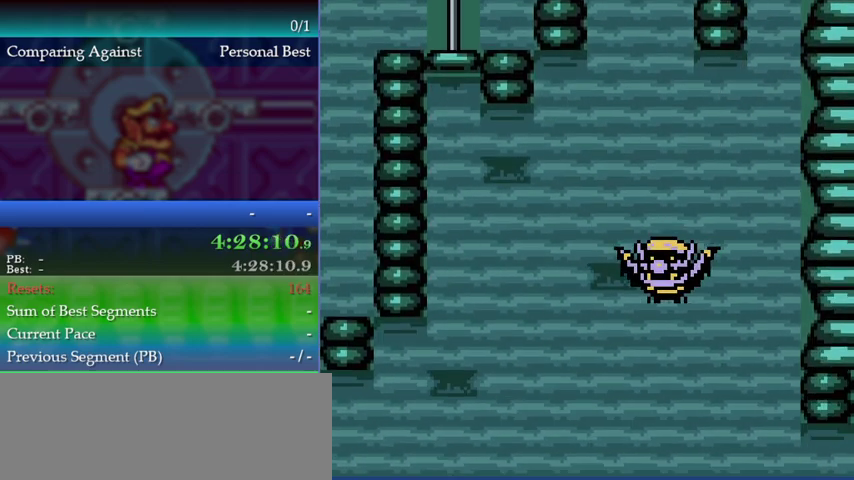
{"buttons": ["DPAD_LEFT"], "left_stick": "left", "events": [[33, "A", "down"], [267, "A", "up"]]}
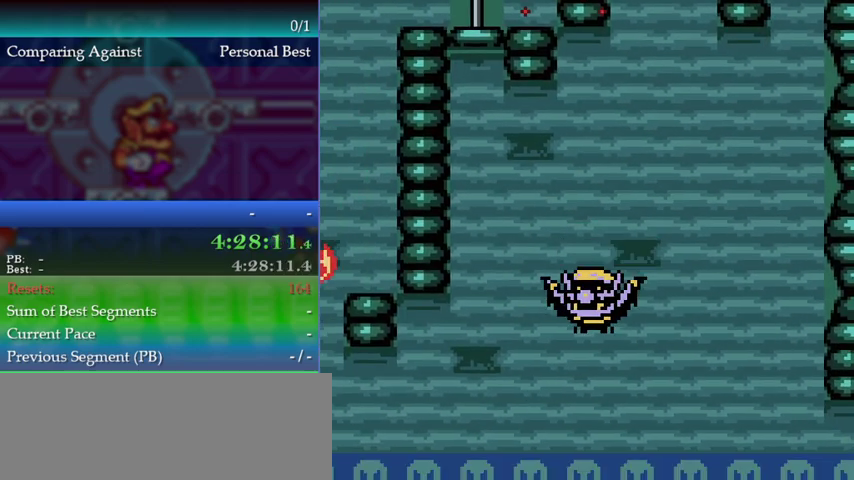
{"buttons": ["A"], "left_stick": "center", "events": [[67, "A", "down"], [267, "A", "up"], [433, "DPAD_LEFT", "up"], [433, "left_stick", "center"], [467, "A", "down"]]}
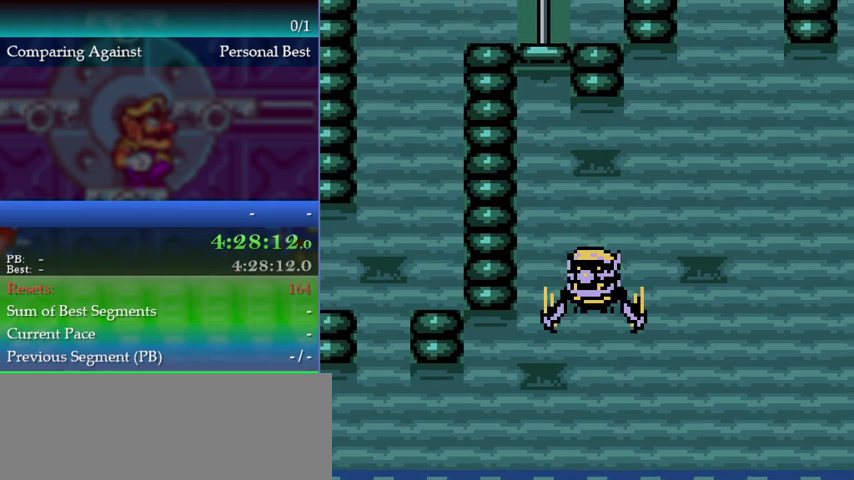
{"buttons": ["DPAD_RIGHT"], "left_stick": "right", "events": [[67, "DPAD_RIGHT", "down"], [67, "left_stick", "right"], [167, "A", "up"], [267, "A", "down"], [500, "A", "up"]]}
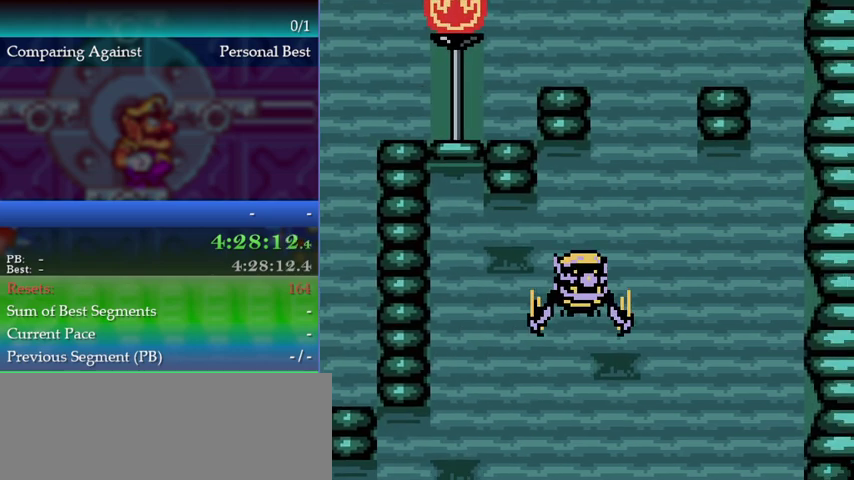
{"buttons": ["A"], "left_stick": "center", "events": [[67, "A", "down"], [333, "DPAD_RIGHT", "up"], [333, "left_stick", "center"]]}
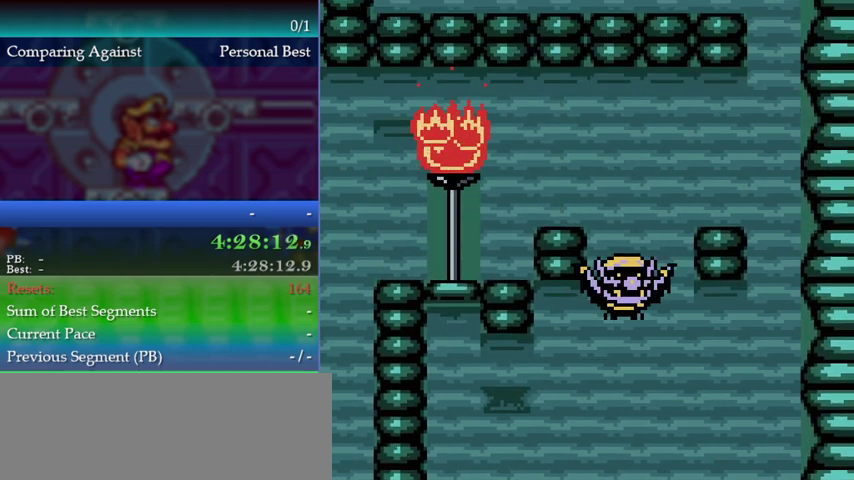
{"buttons": ["A", "DPAD_LEFT"], "left_stick": "left", "events": [[67, "A", "up"], [133, "A", "down"], [233, "DPAD_LEFT", "down"], [233, "left_stick", "left"], [300, "A", "up"], [367, "A", "down"]]}
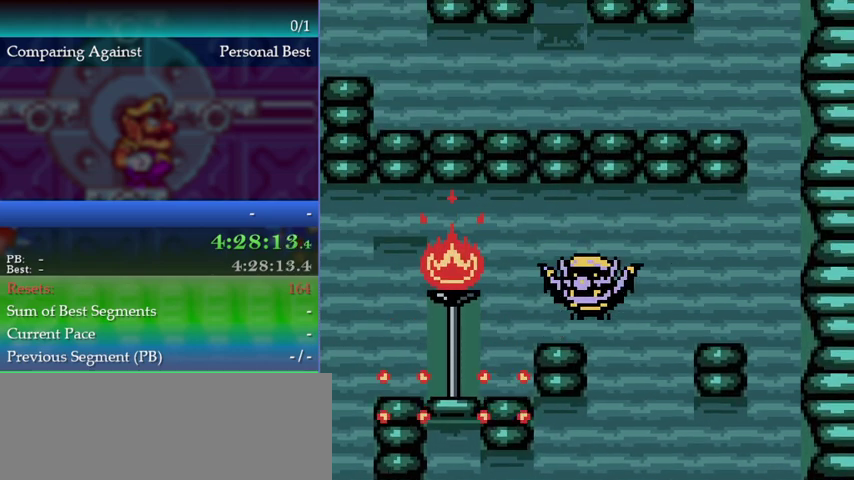
{"buttons": ["DPAD_LEFT"], "left_stick": "left", "events": [[67, "A", "up"], [167, "B", "down"], [333, "B", "up"]]}
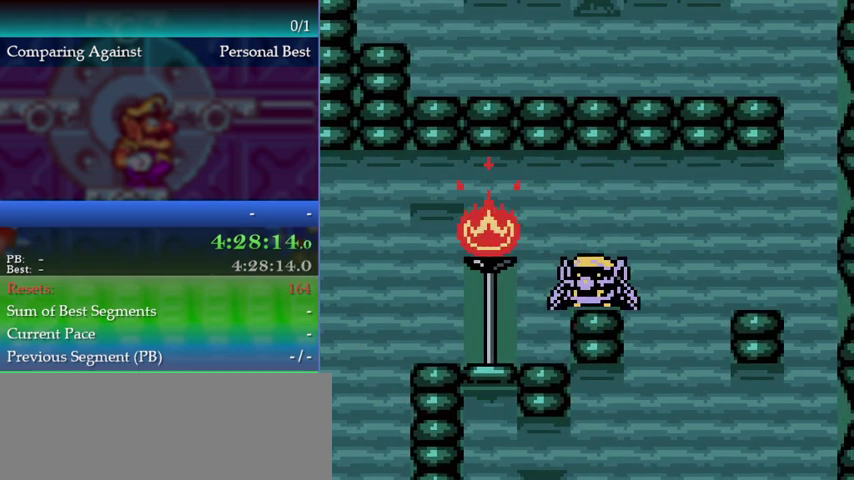
{"buttons": ["DPAD_LEFT"], "left_stick": "left", "events": [[100, "B", "down"], [167, "B", "up"], [267, "B", "down"], [333, "B", "up"]]}
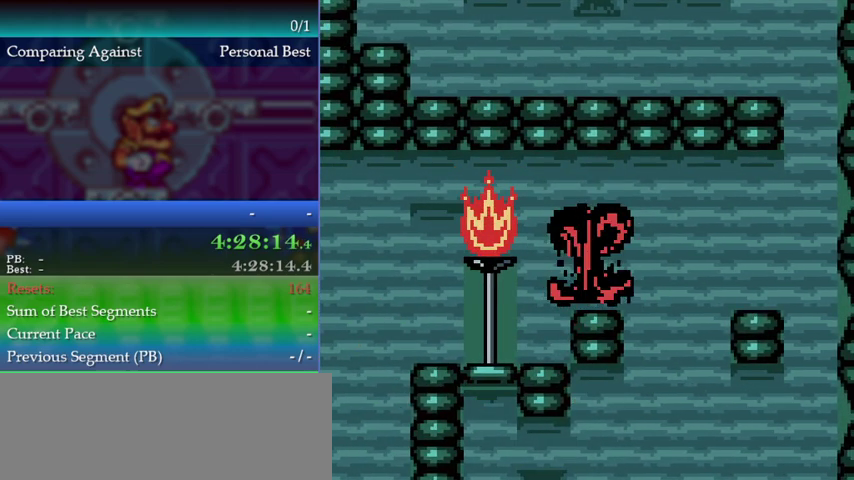
{"buttons": ["DPAD_LEFT"], "left_stick": "left", "events": [[67, "A", "down"], [133, "A", "up"]]}
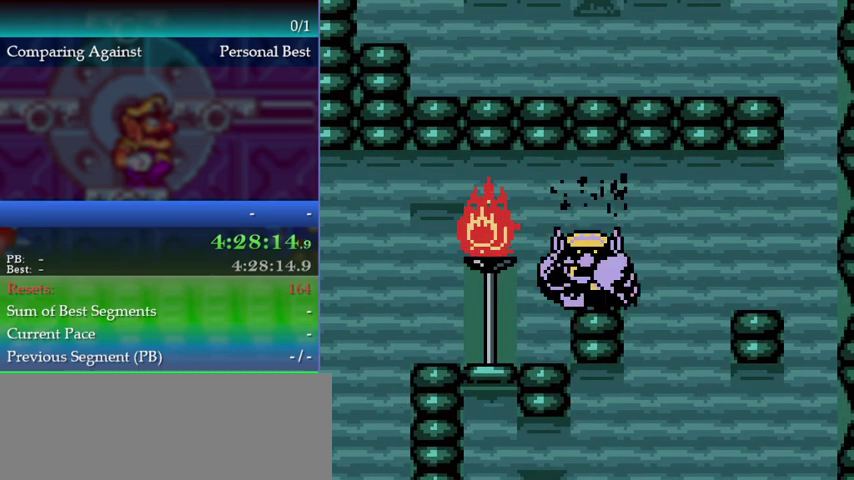
{"buttons": ["DPAD_LEFT"], "left_stick": "left", "events": []}
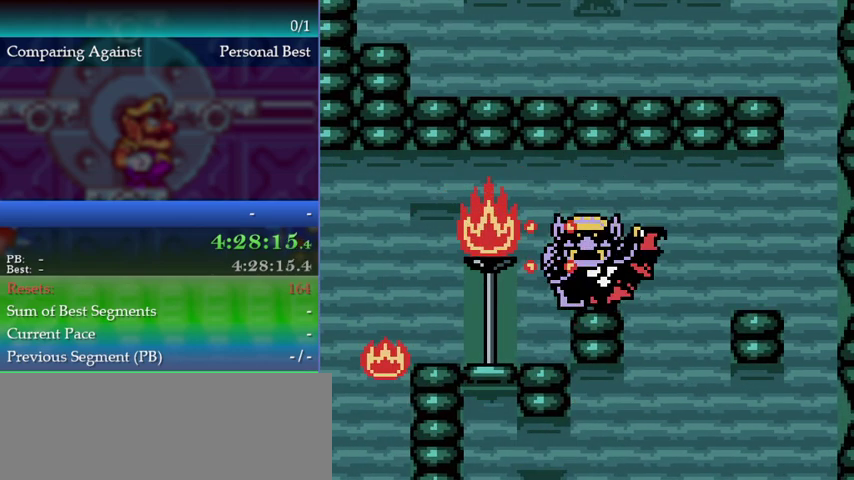
{"buttons": ["DPAD_LEFT"], "left_stick": "left", "events": []}
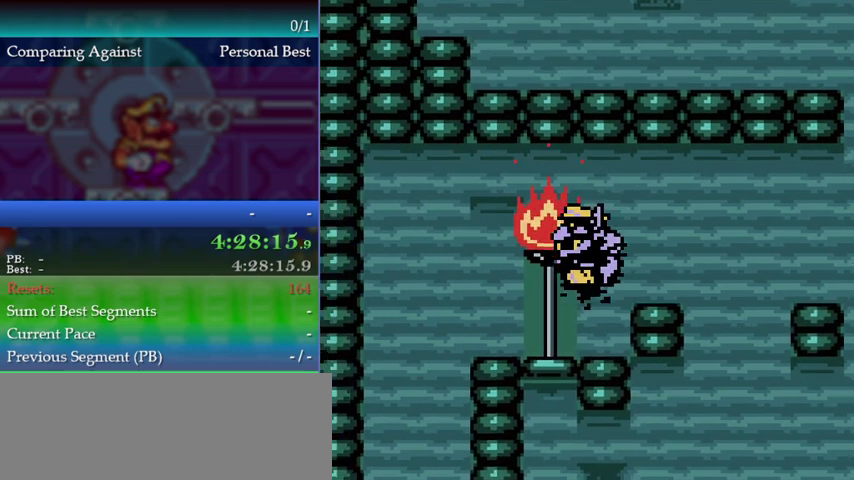
{"buttons": ["DPAD_LEFT"], "left_stick": "left", "events": []}
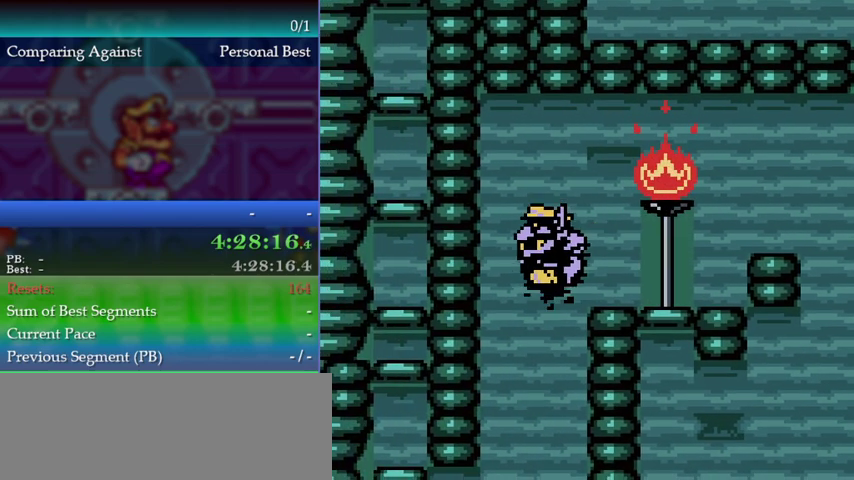
{"buttons": ["DPAD_LEFT"], "left_stick": "left", "events": []}
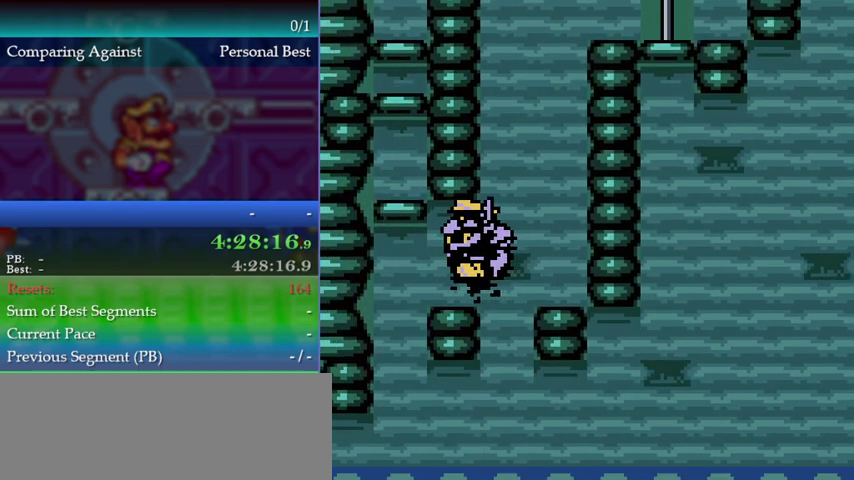
{"buttons": ["DPAD_RIGHT"], "left_stick": "right", "events": [[333, "DPAD_LEFT", "up"], [333, "left_stick", "center"], [467, "DPAD_RIGHT", "down"], [500, "left_stick", "right"]]}
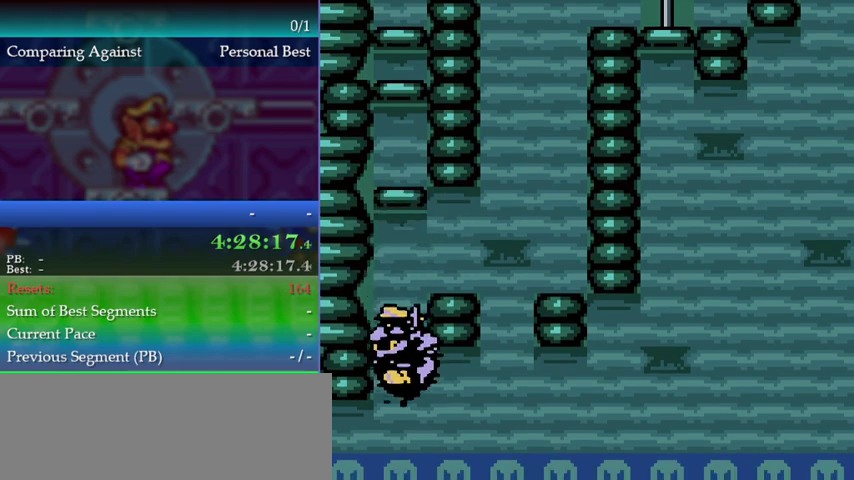
{"buttons": ["DPAD_RIGHT"], "left_stick": "right", "events": []}
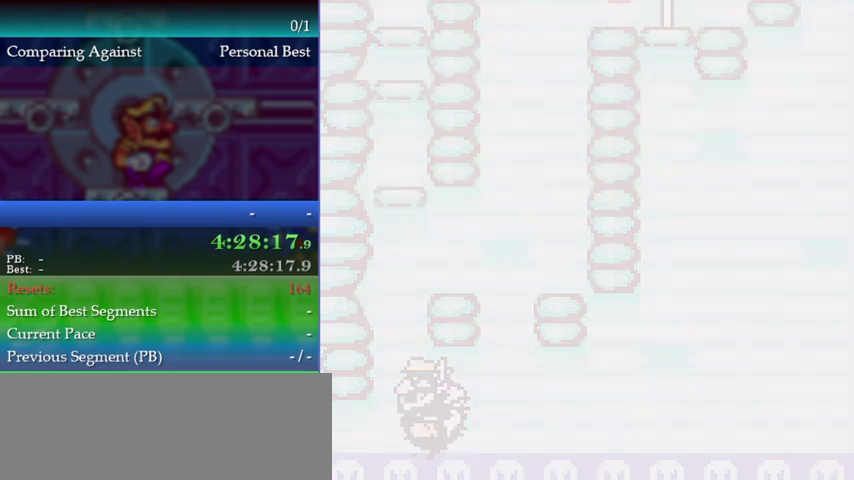
{"buttons": ["DPAD_RIGHT"], "left_stick": "right", "events": []}